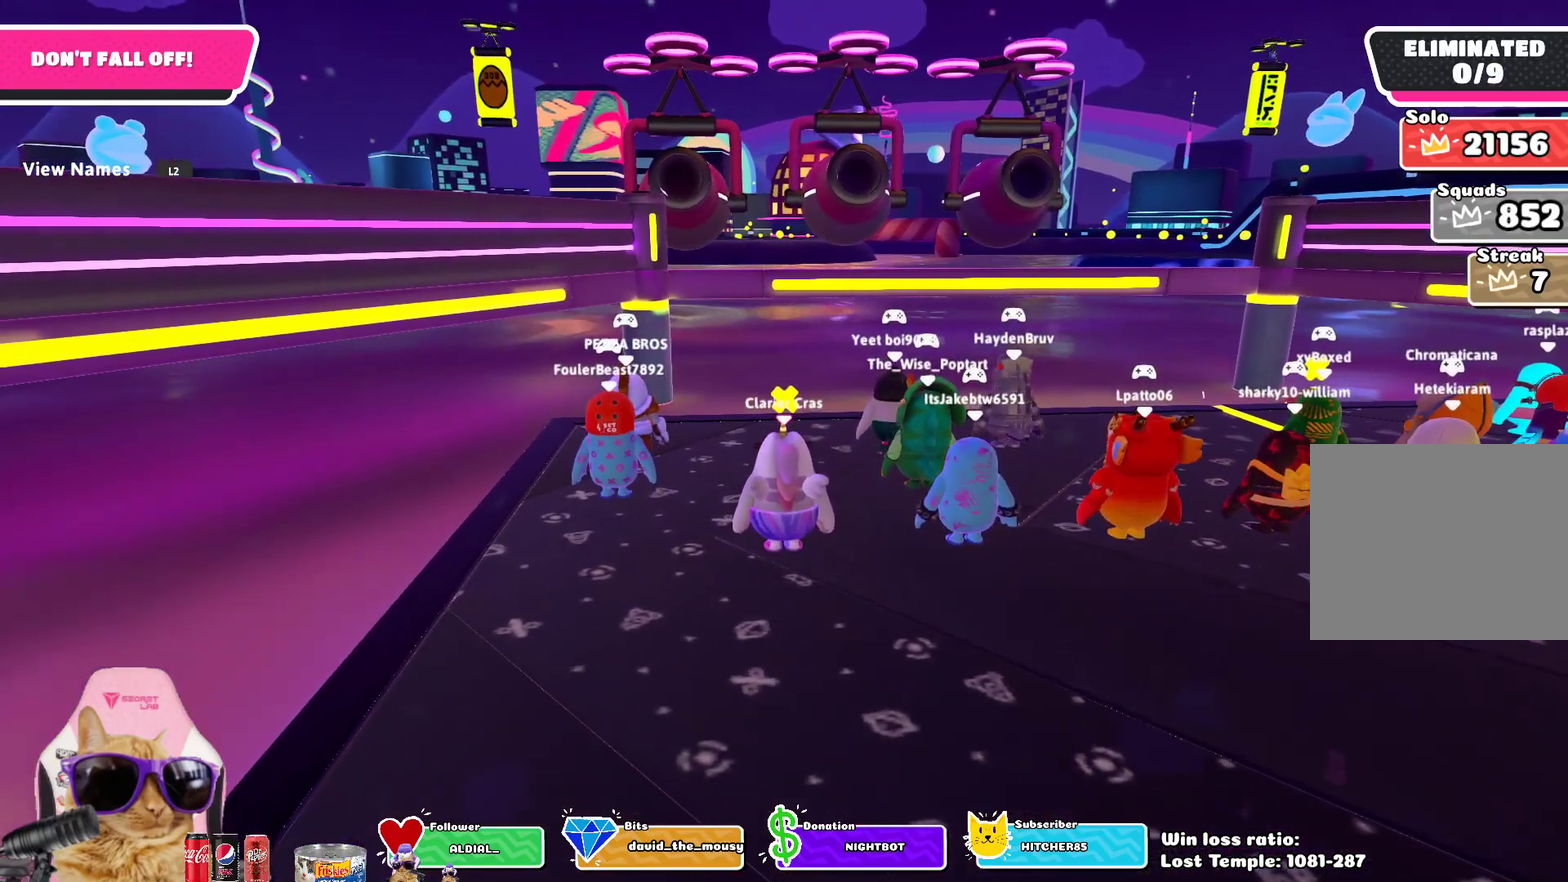
Gameplay with a controller (PlayStation layout); each line is a JSON object with the inputs held at the frame after it (dt_ms = milliseconds from this image to that frame). "events" lists button and stick changes between this image and that frame as [ms after this image, input, new state], when the widget could be followed in between. Not read: L1 R1.
{"dt_ms": 300, "buttons": [], "left_stick": "up-right", "right_stick": "center", "events": [[50, "CROSS", "up"], [150, "CROSS", "down"], [250, "CROSS", "up"]]}
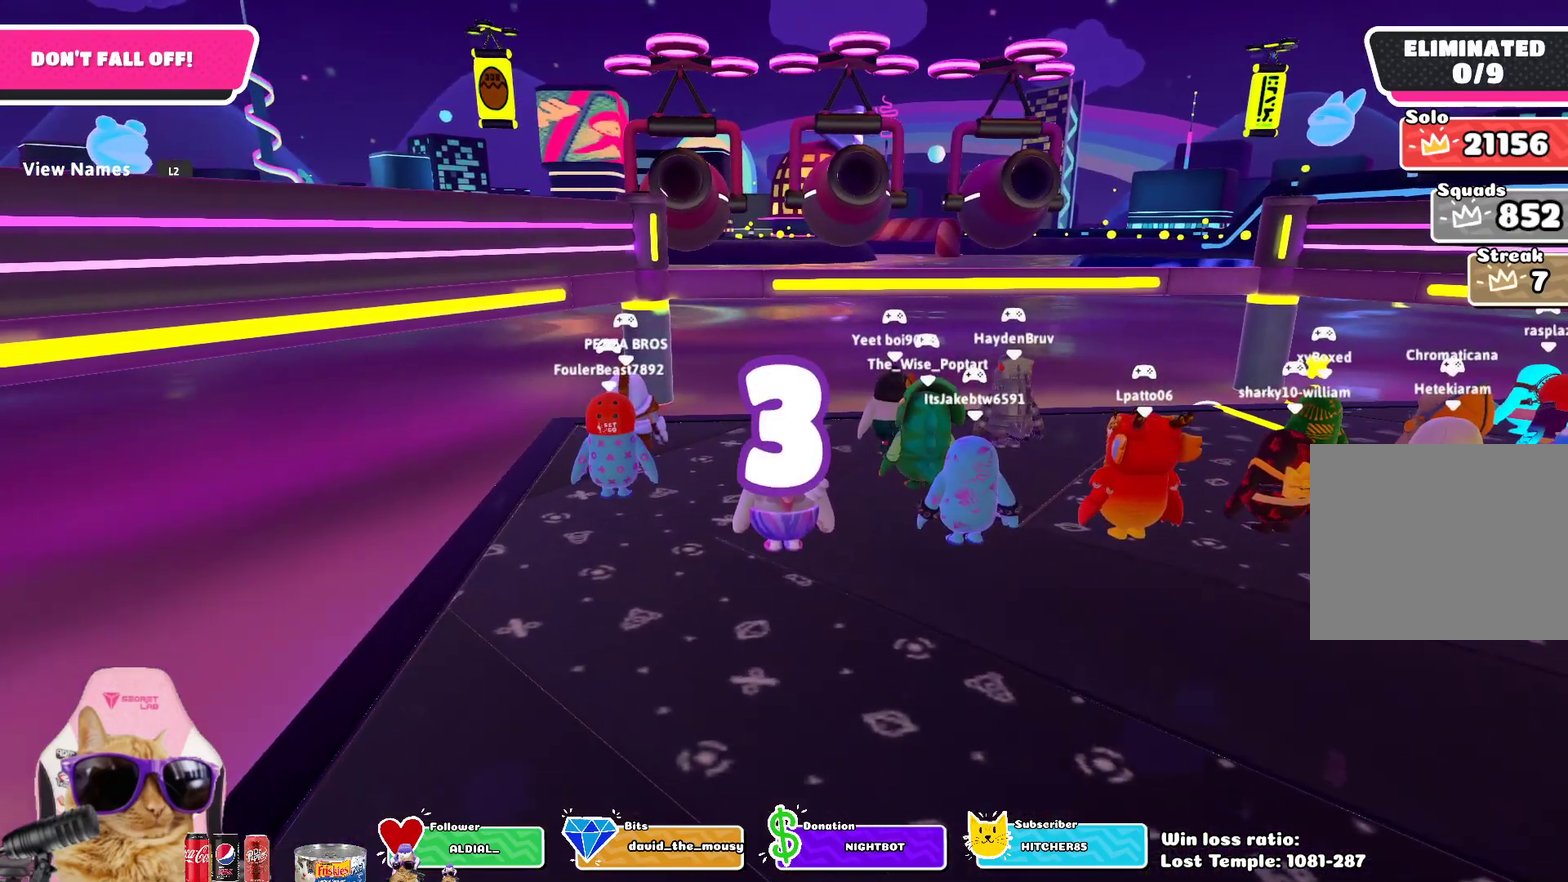
{"dt_ms": 800, "buttons": [], "left_stick": "up-right", "right_stick": "center", "events": [[67, "CROSS", "down"], [183, "CROSS", "up"], [350, "CROSS", "down"], [450, "CROSS", "up"], [583, "CROSS", "down"], [700, "CROSS", "up"]]}
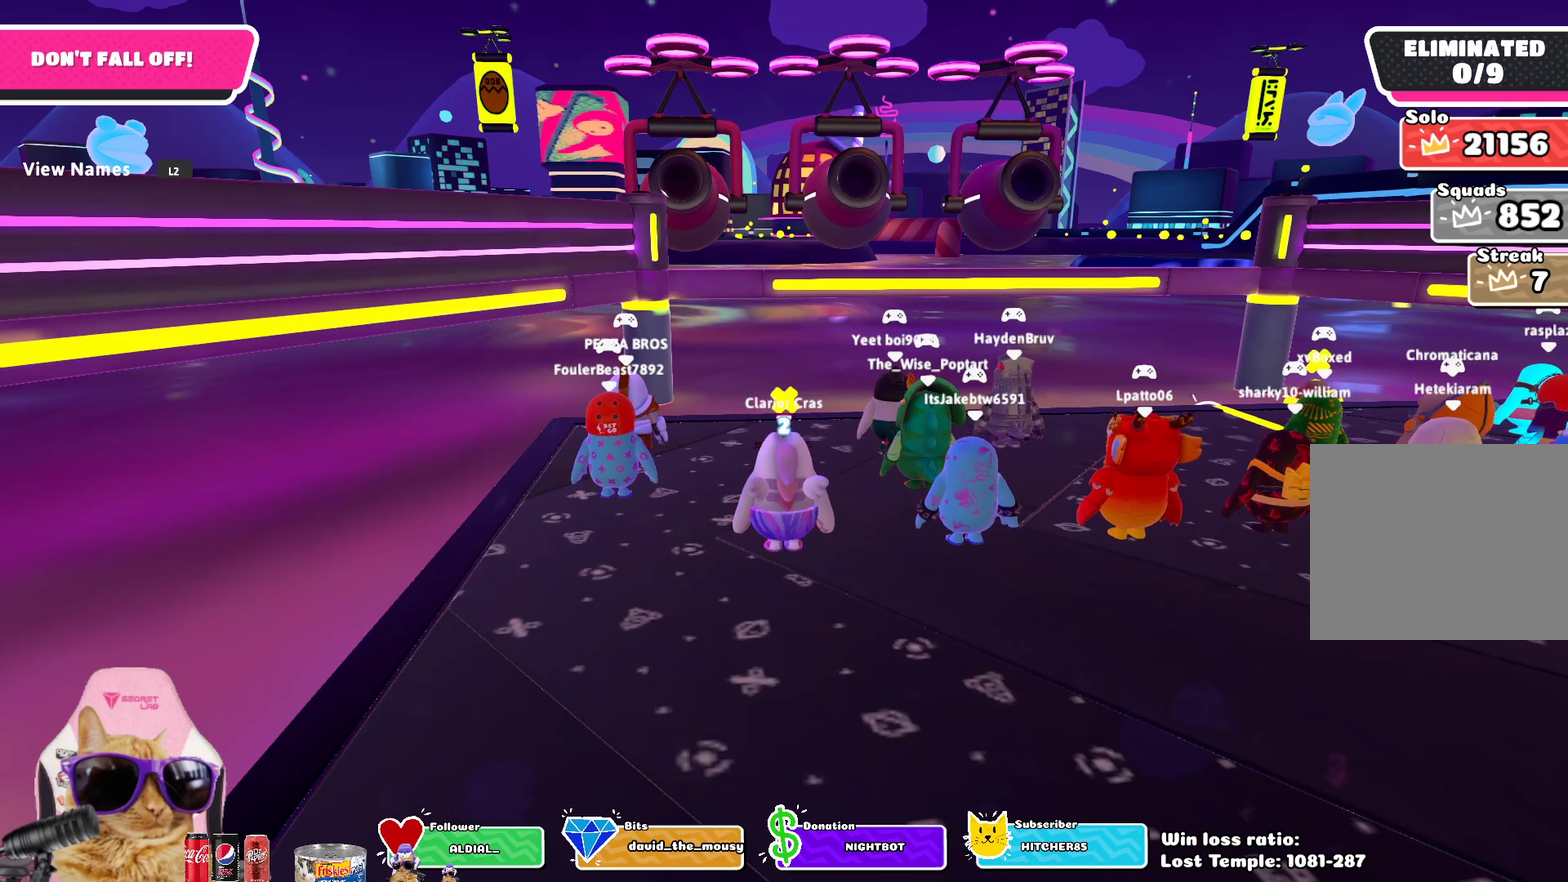
{"dt_ms": 400, "buttons": [], "left_stick": "up-right", "right_stick": "center", "events": [[17, "CROSS", "down"], [117, "CROSS", "up"], [283, "CROSS", "down"], [400, "CROSS", "up"]]}
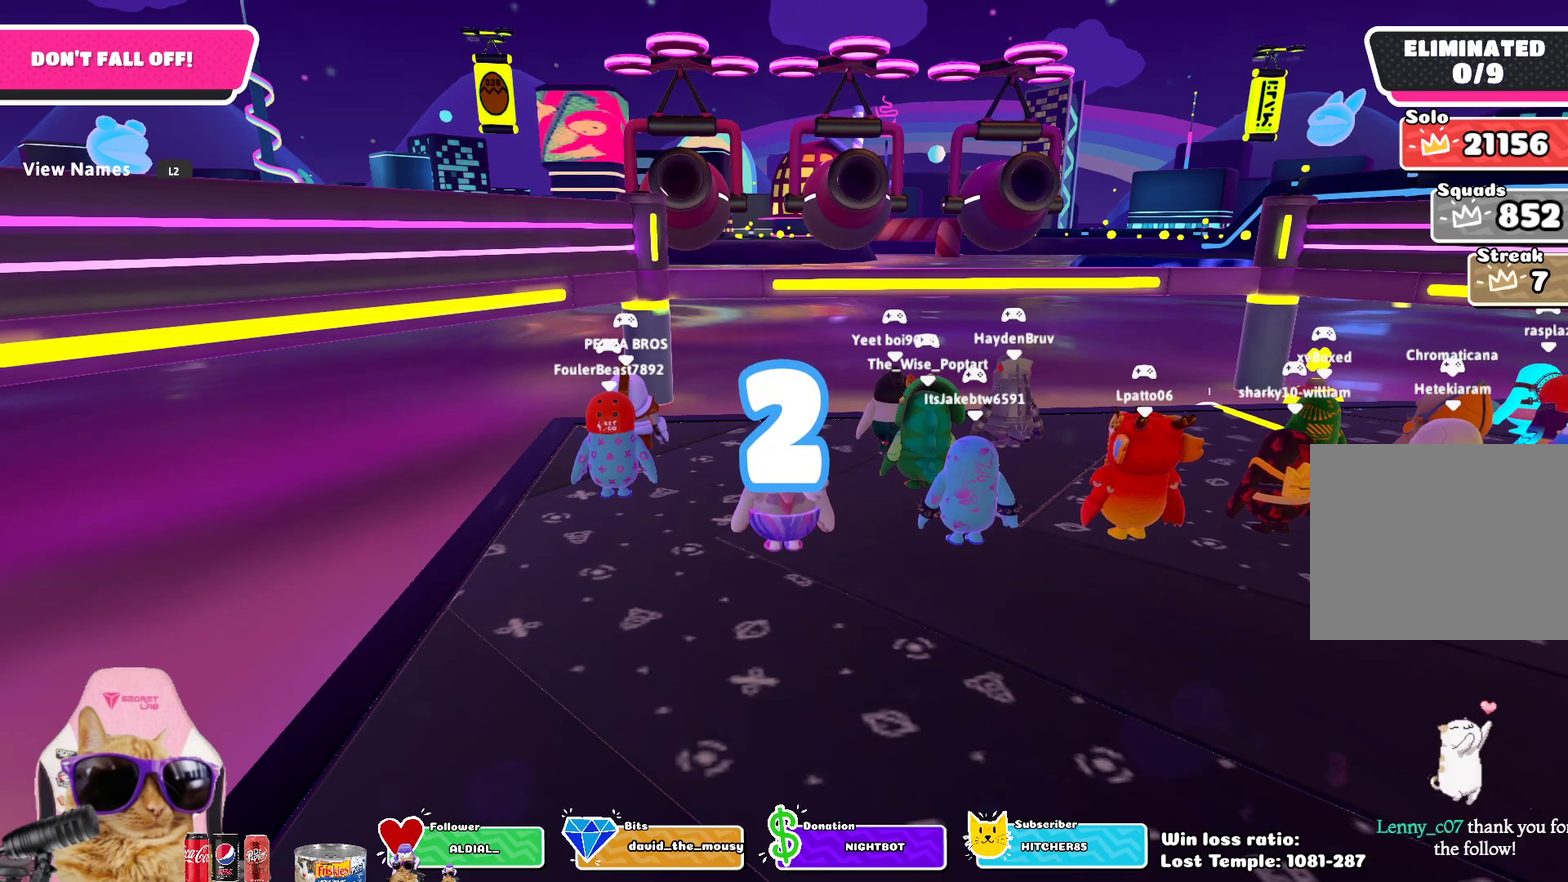
{"dt_ms": 300, "buttons": [], "left_stick": "up-right", "right_stick": "center", "events": [[100, "CROSS", "down"], [217, "CROSS", "up"]]}
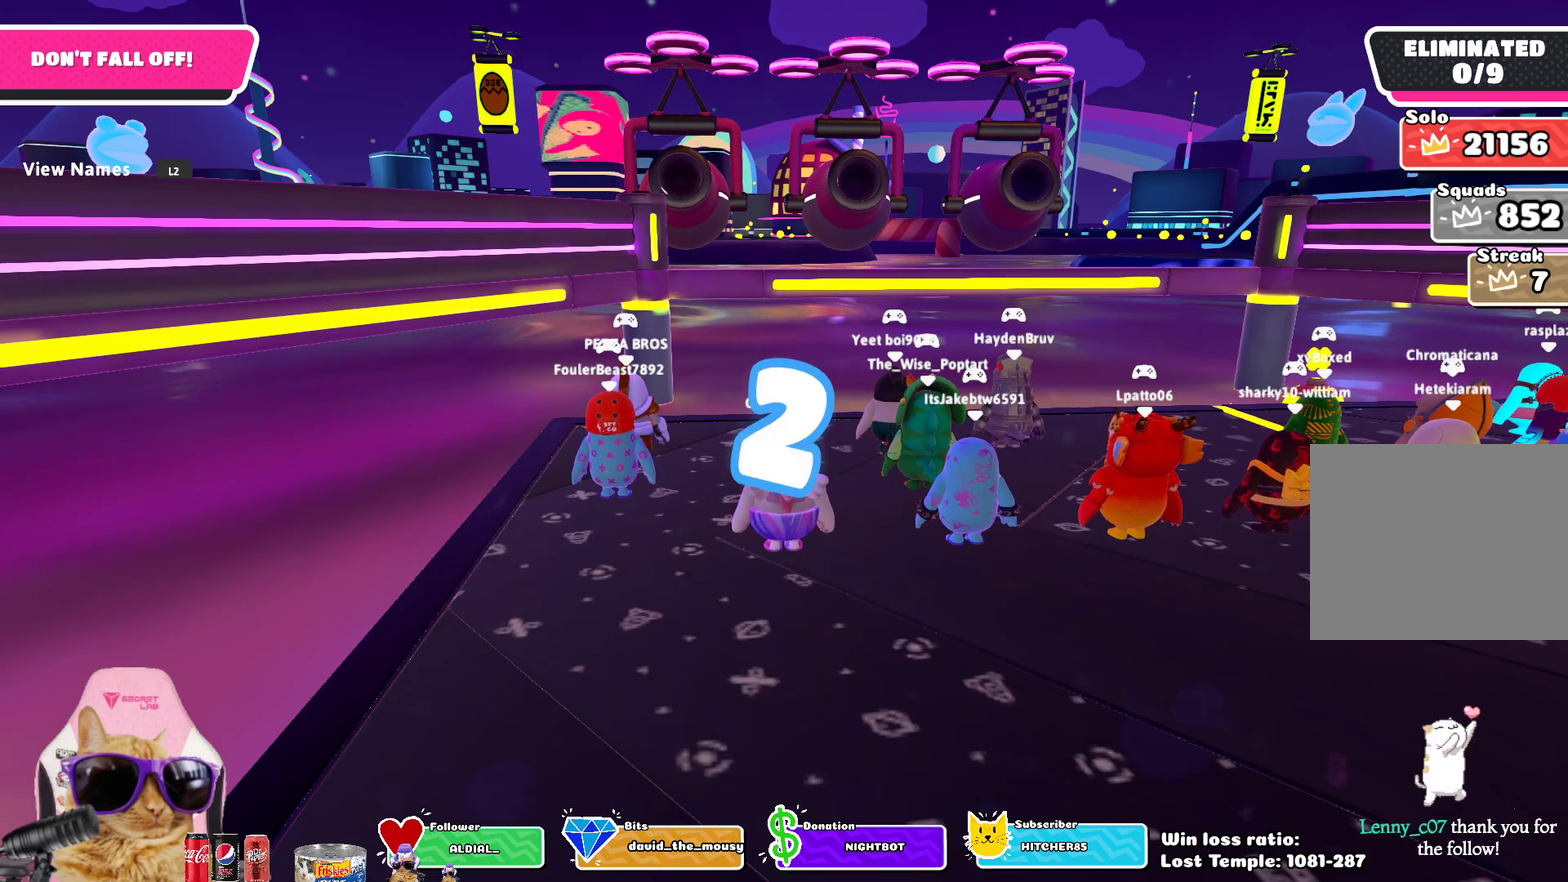
{"dt_ms": 700, "buttons": [], "left_stick": "up-right", "right_stick": "center", "events": []}
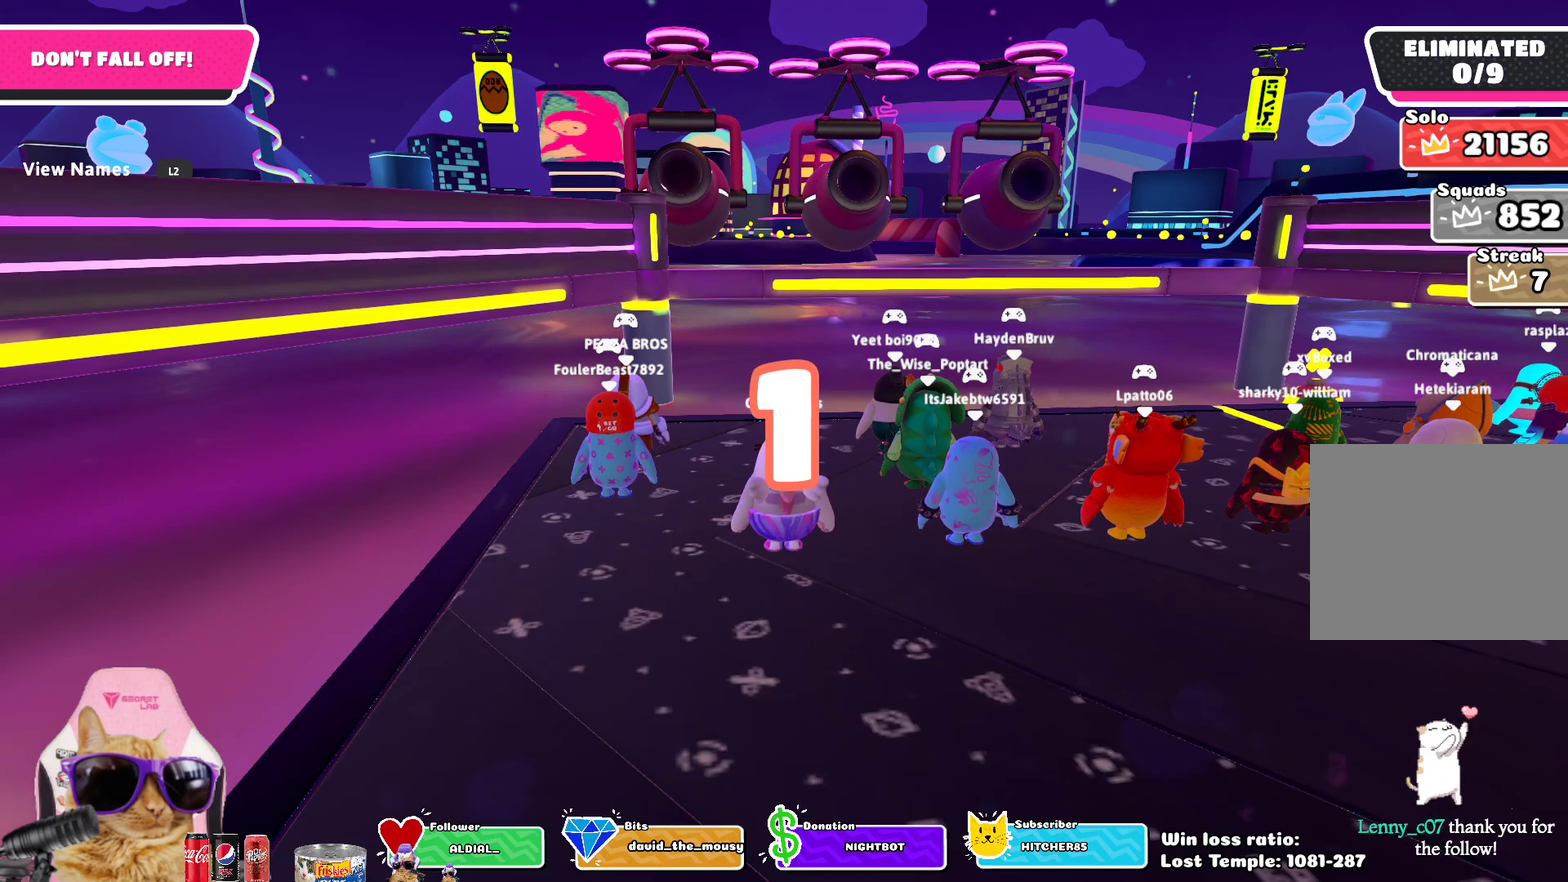
{"dt_ms": 300, "buttons": [], "left_stick": "up-right", "right_stick": "center", "events": []}
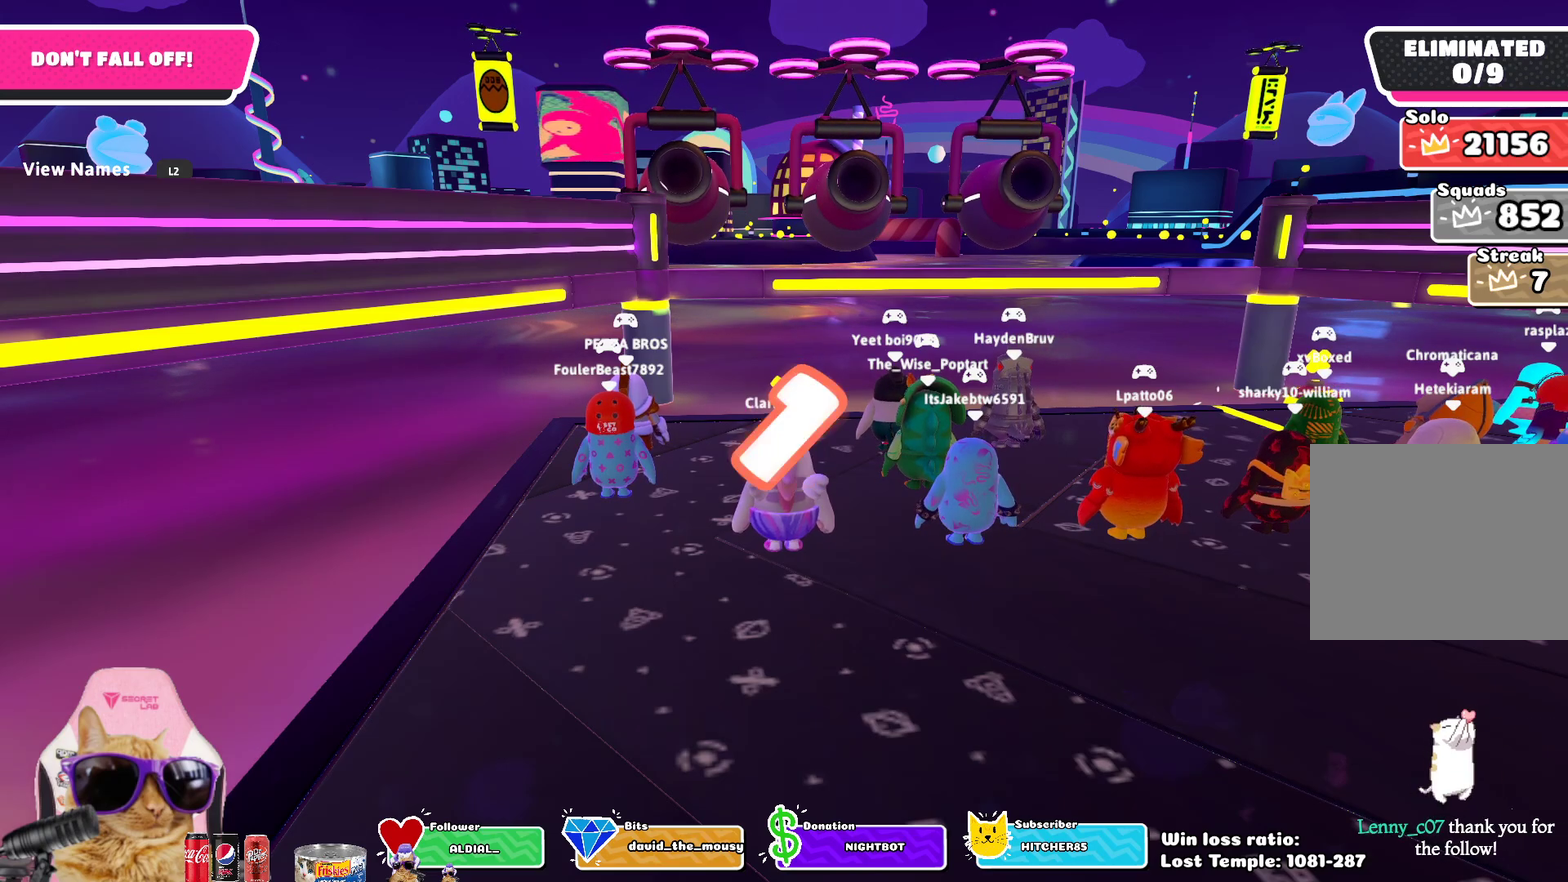
{"dt_ms": 800, "buttons": ["CROSS"], "left_stick": "up-right", "right_stick": "center", "events": [[383, "right_stick", "up"], [550, "right_stick", "center"], [767, "CROSS", "down"]]}
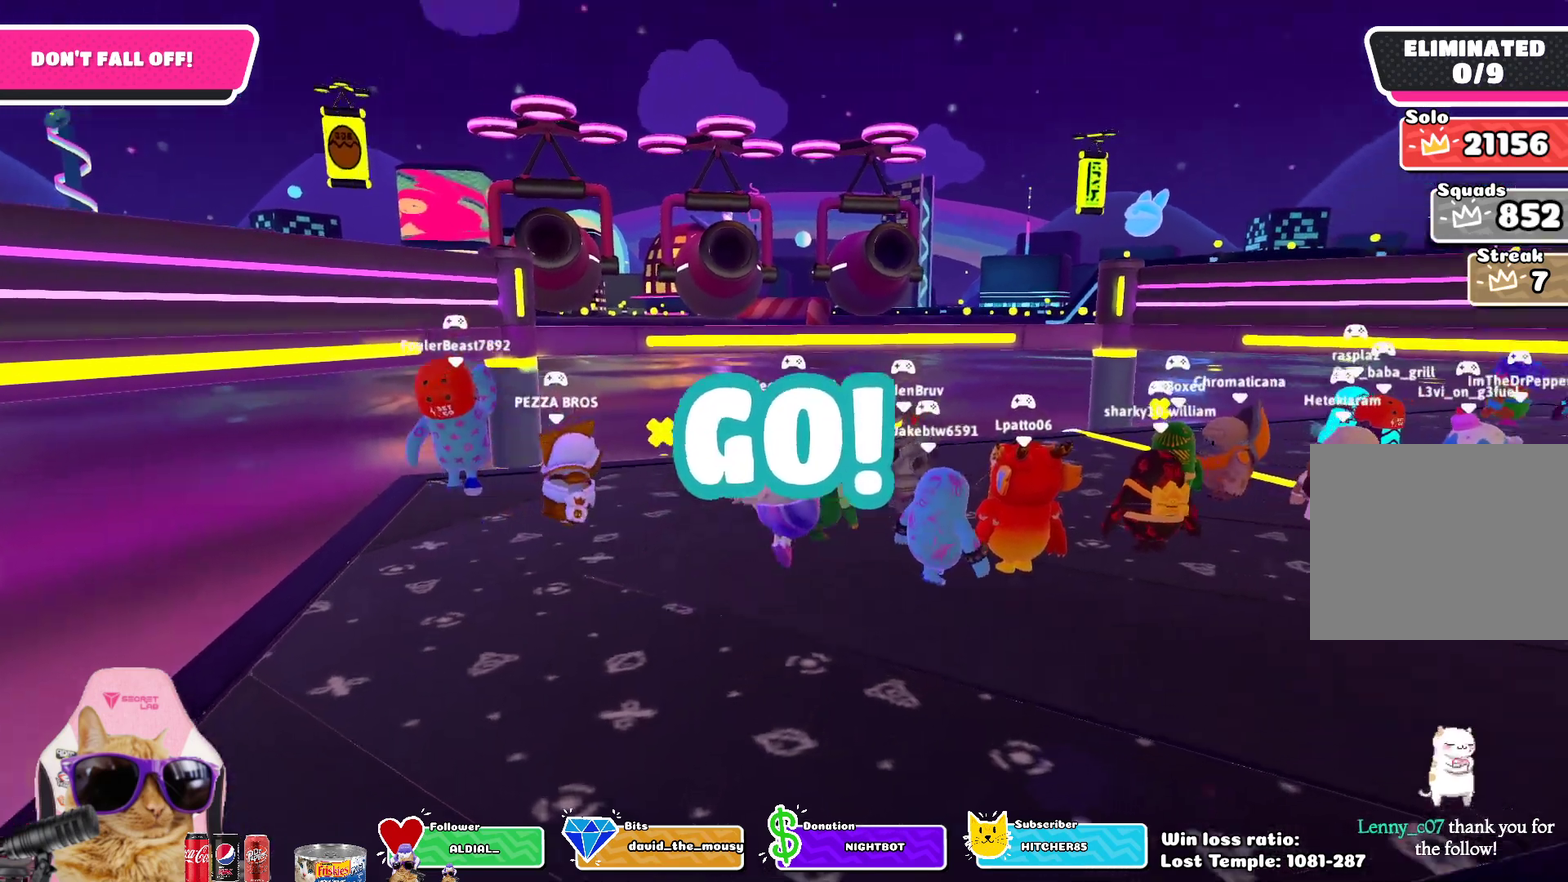
{"dt_ms": 400, "buttons": [], "left_stick": "left", "right_stick": "down-left"}
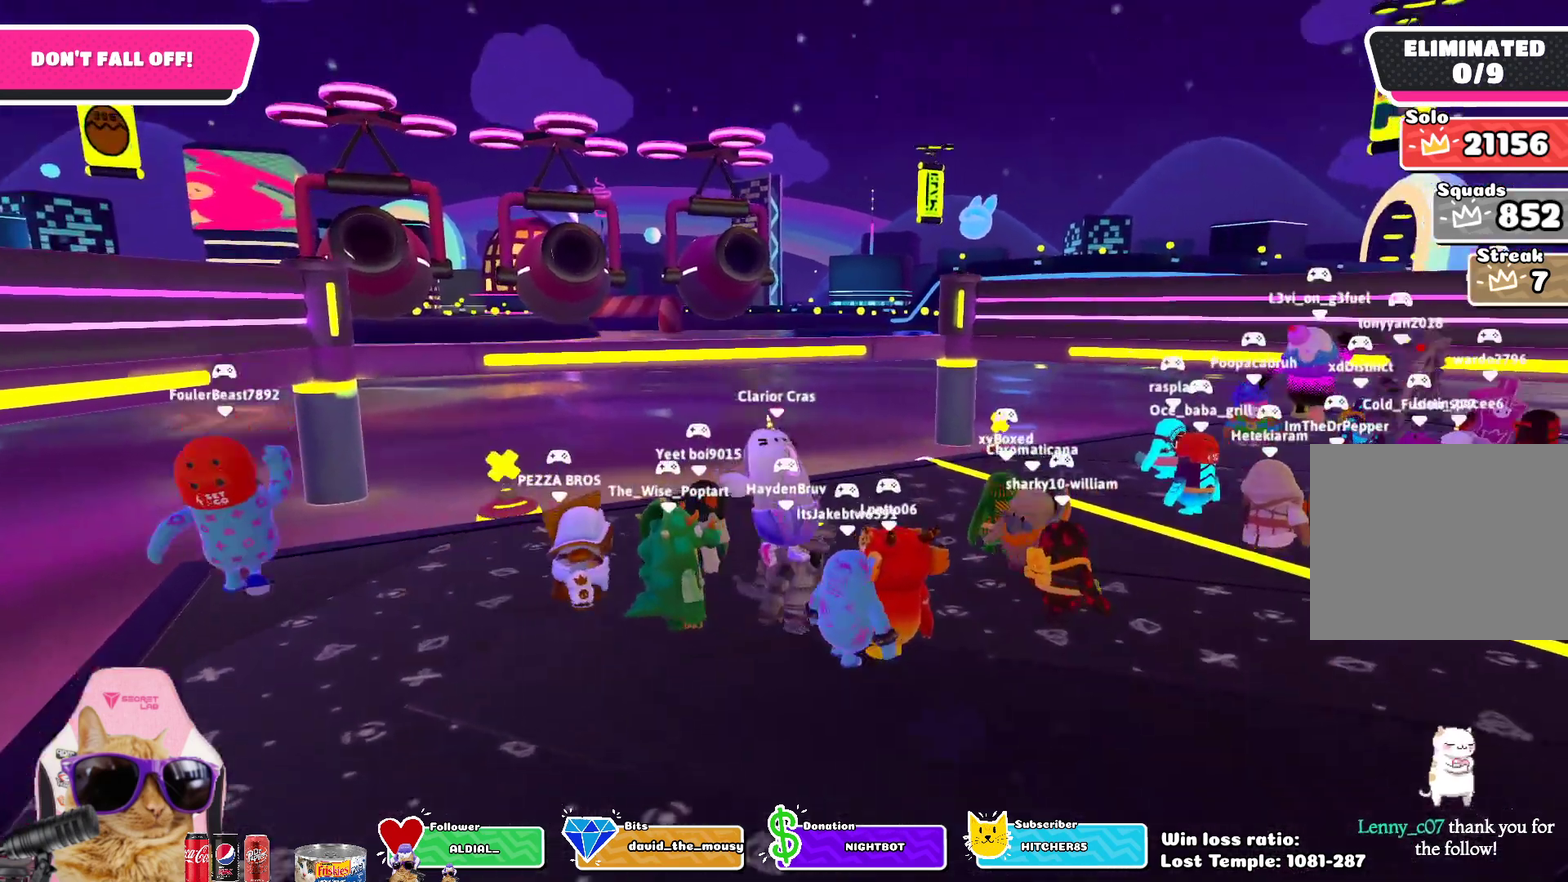
{"dt_ms": 300, "buttons": ["CROSS"], "left_stick": "up-right", "right_stick": "center"}
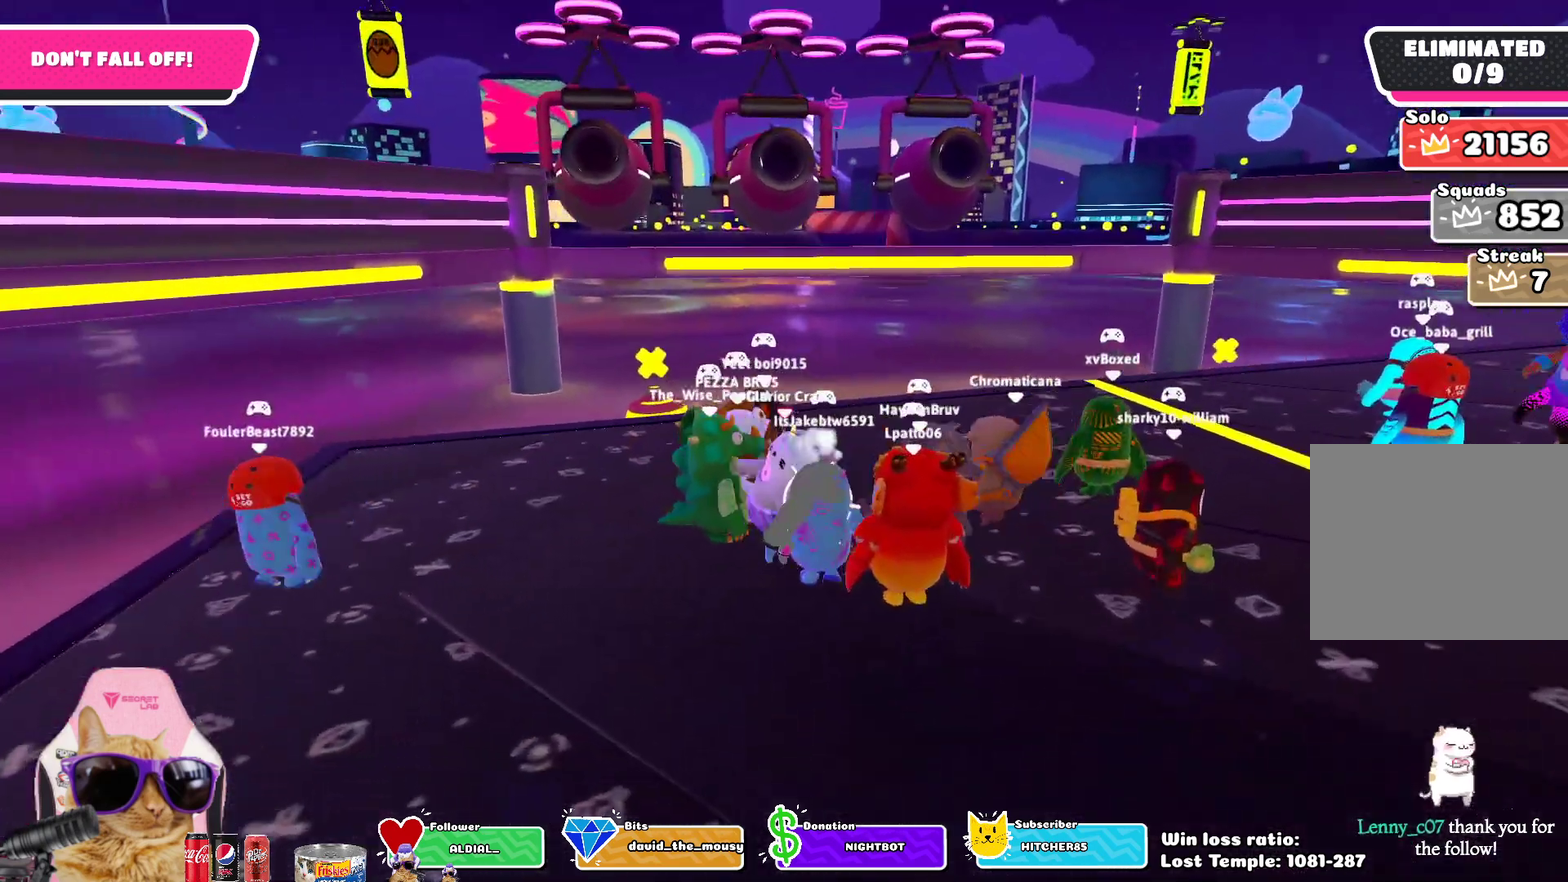
{"dt_ms": 800, "buttons": [], "left_stick": "up", "right_stick": "center", "events": [[83, "CROSS", "up"], [100, "left_stick", "right"], [217, "left_stick", "down-right"], [367, "left_stick", "down"], [433, "left_stick", "left"], [650, "left_stick", "up-left"], [733, "left_stick", "up"]]}
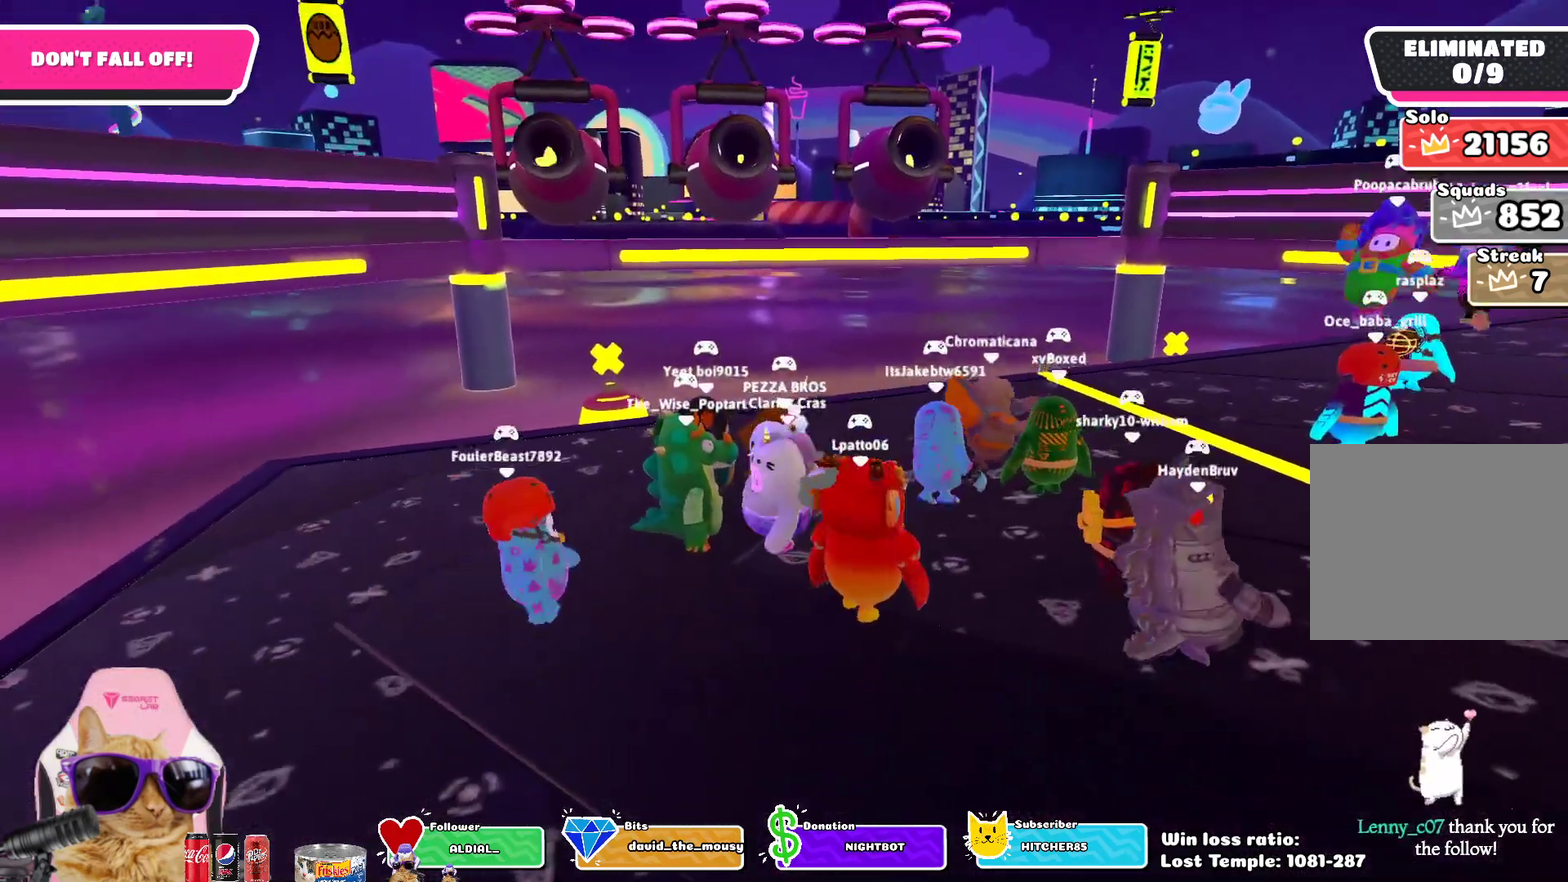
{"dt_ms": 400, "buttons": [], "left_stick": "center", "right_stick": "center", "events": [[17, "left_stick", "up-right"], [183, "left_stick", "right"], [217, "right_stick", "up"], [367, "right_stick", "center"], [383, "left_stick", "center"]]}
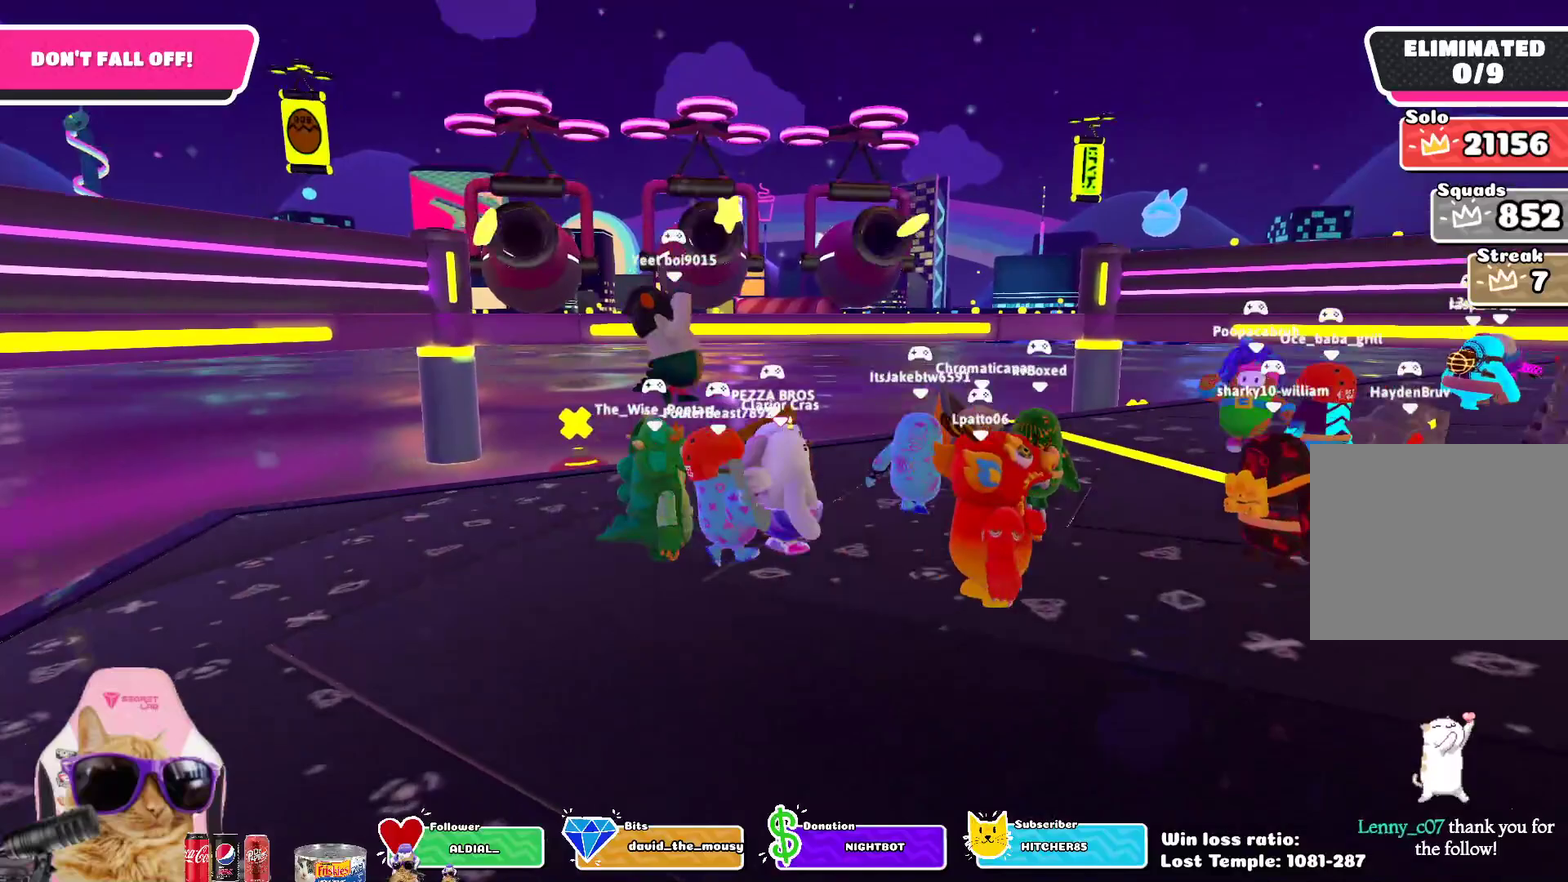
{"dt_ms": 300, "buttons": [], "left_stick": "up-left", "right_stick": "center", "events": [[100, "left_stick", "up"], [233, "left_stick", "up-left"]]}
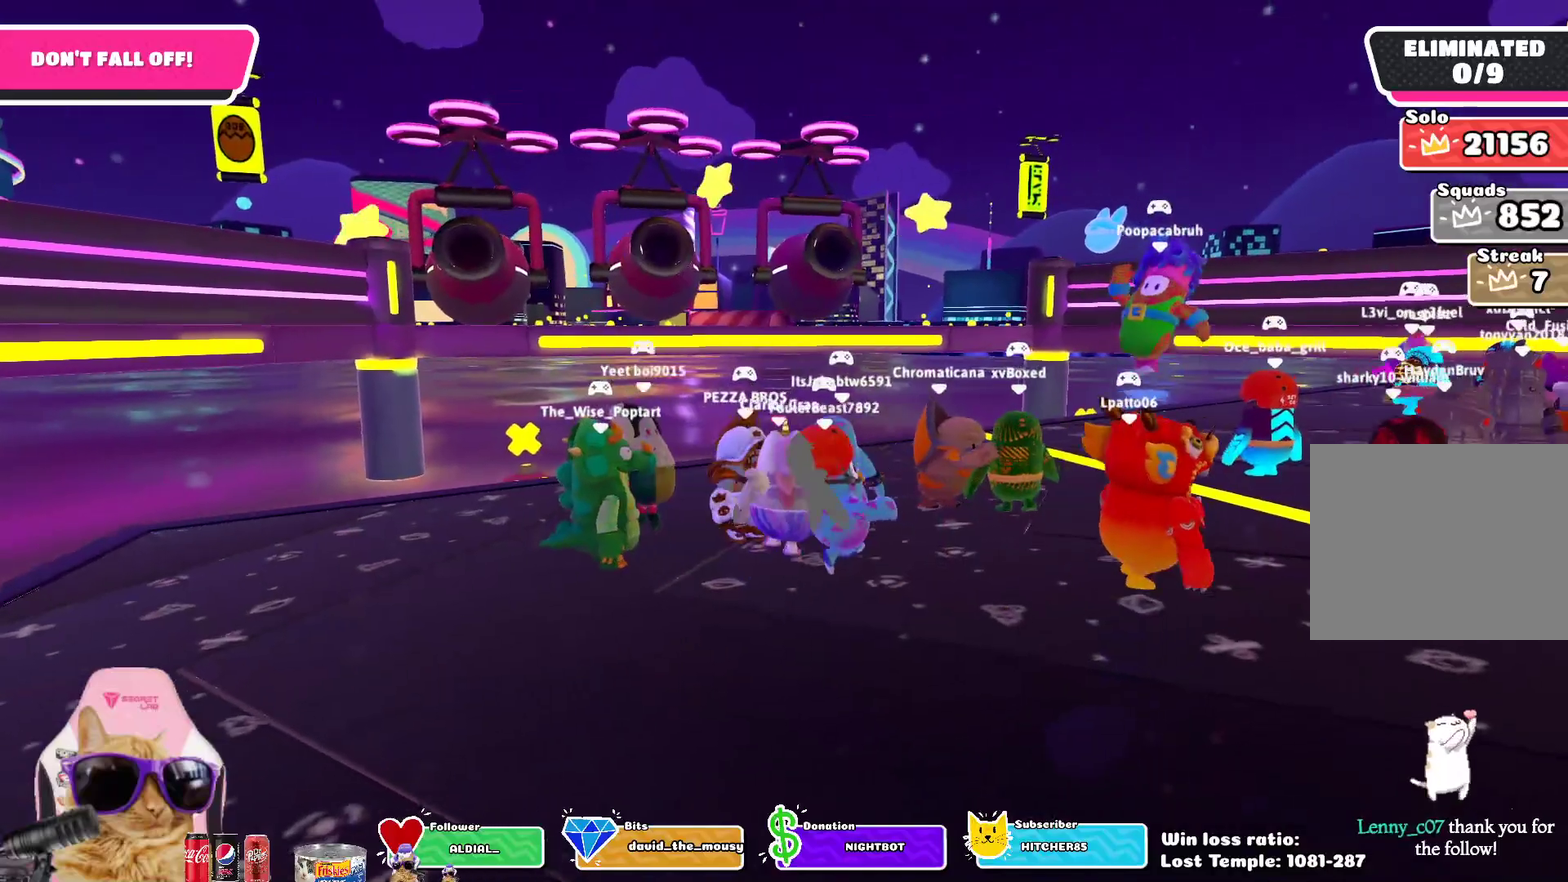
{"dt_ms": 800, "buttons": [], "left_stick": "center", "right_stick": "center", "events": [[50, "left_stick", "left"], [133, "left_stick", "up-left"], [183, "left_stick", "center"], [283, "left_stick", "left"], [400, "left_stick", "up-left"], [483, "left_stick", "up"], [700, "left_stick", "center"]]}
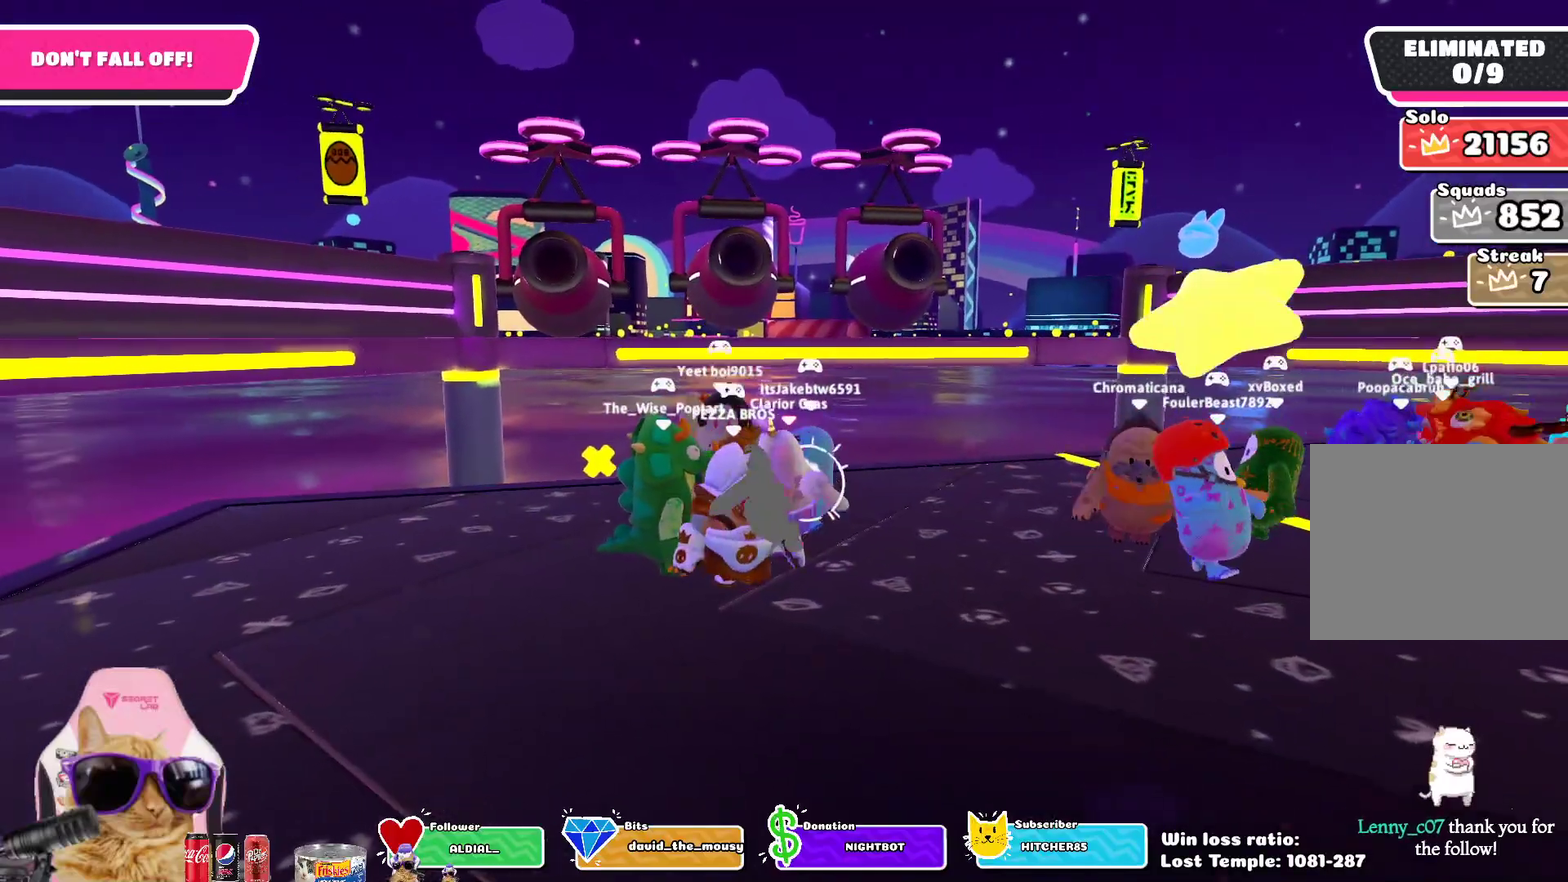
{"dt_ms": 400, "buttons": [], "left_stick": "center", "right_stick": "center", "events": []}
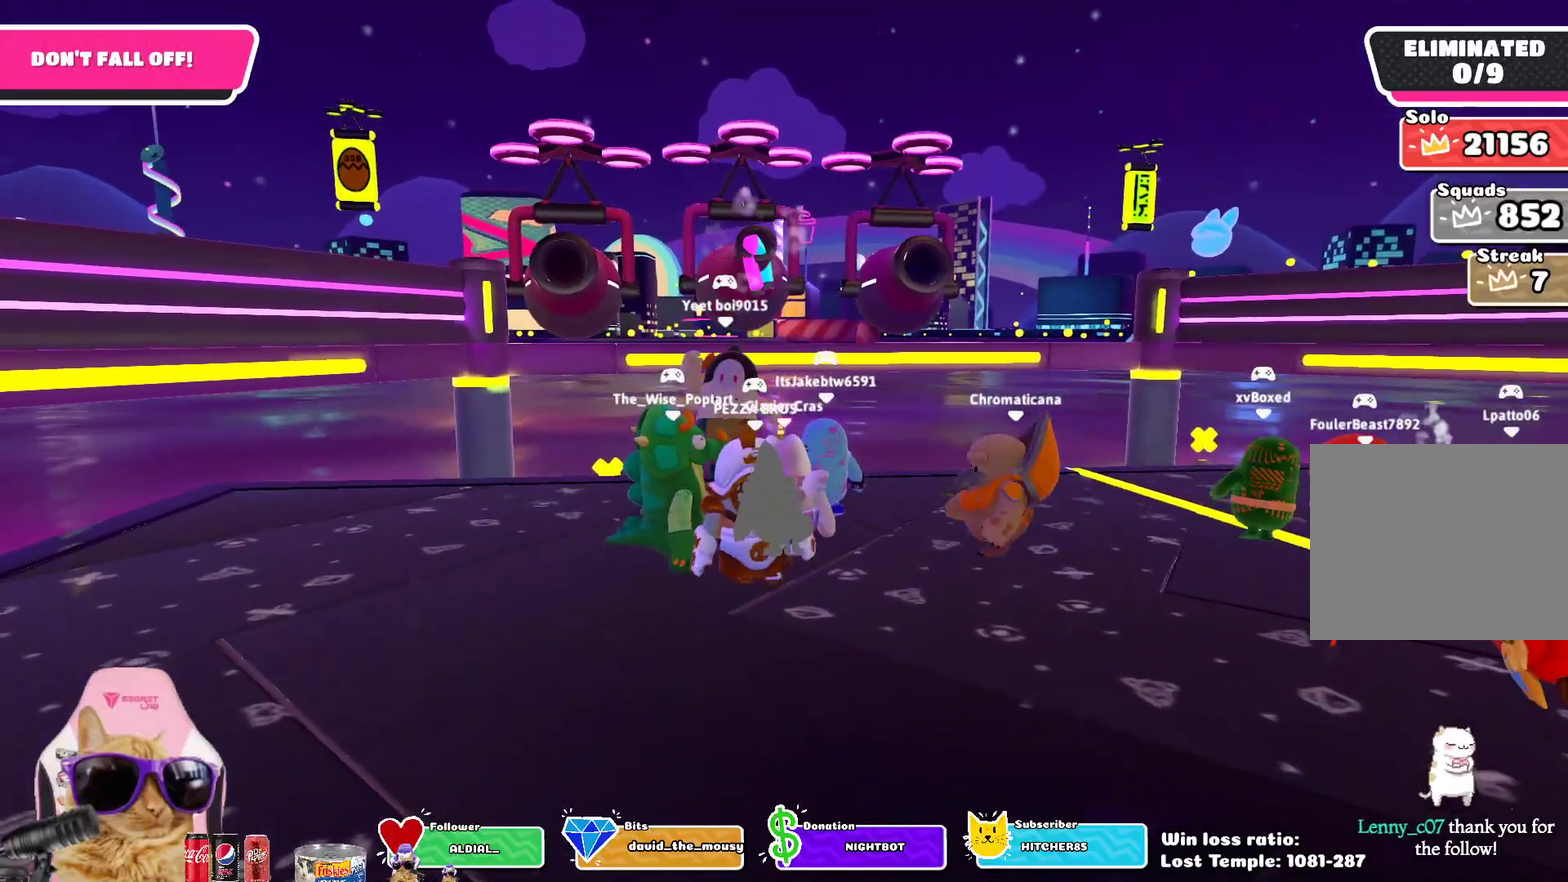
{"dt_ms": 300, "buttons": [], "left_stick": "center", "right_stick": "center", "events": []}
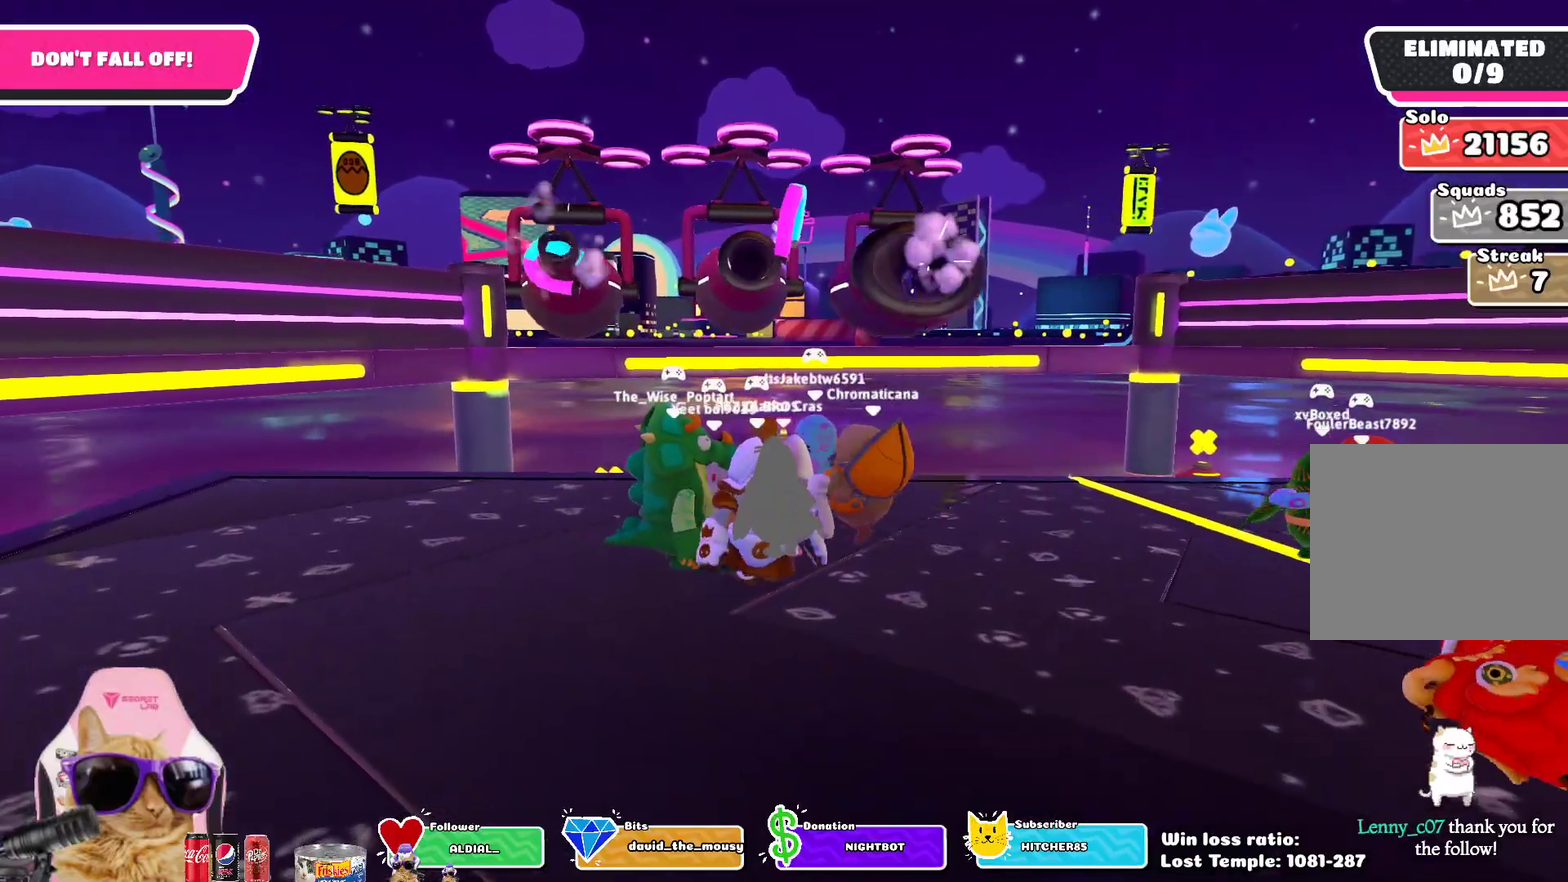
{"dt_ms": 800, "buttons": [], "left_stick": "center", "right_stick": "center", "events": []}
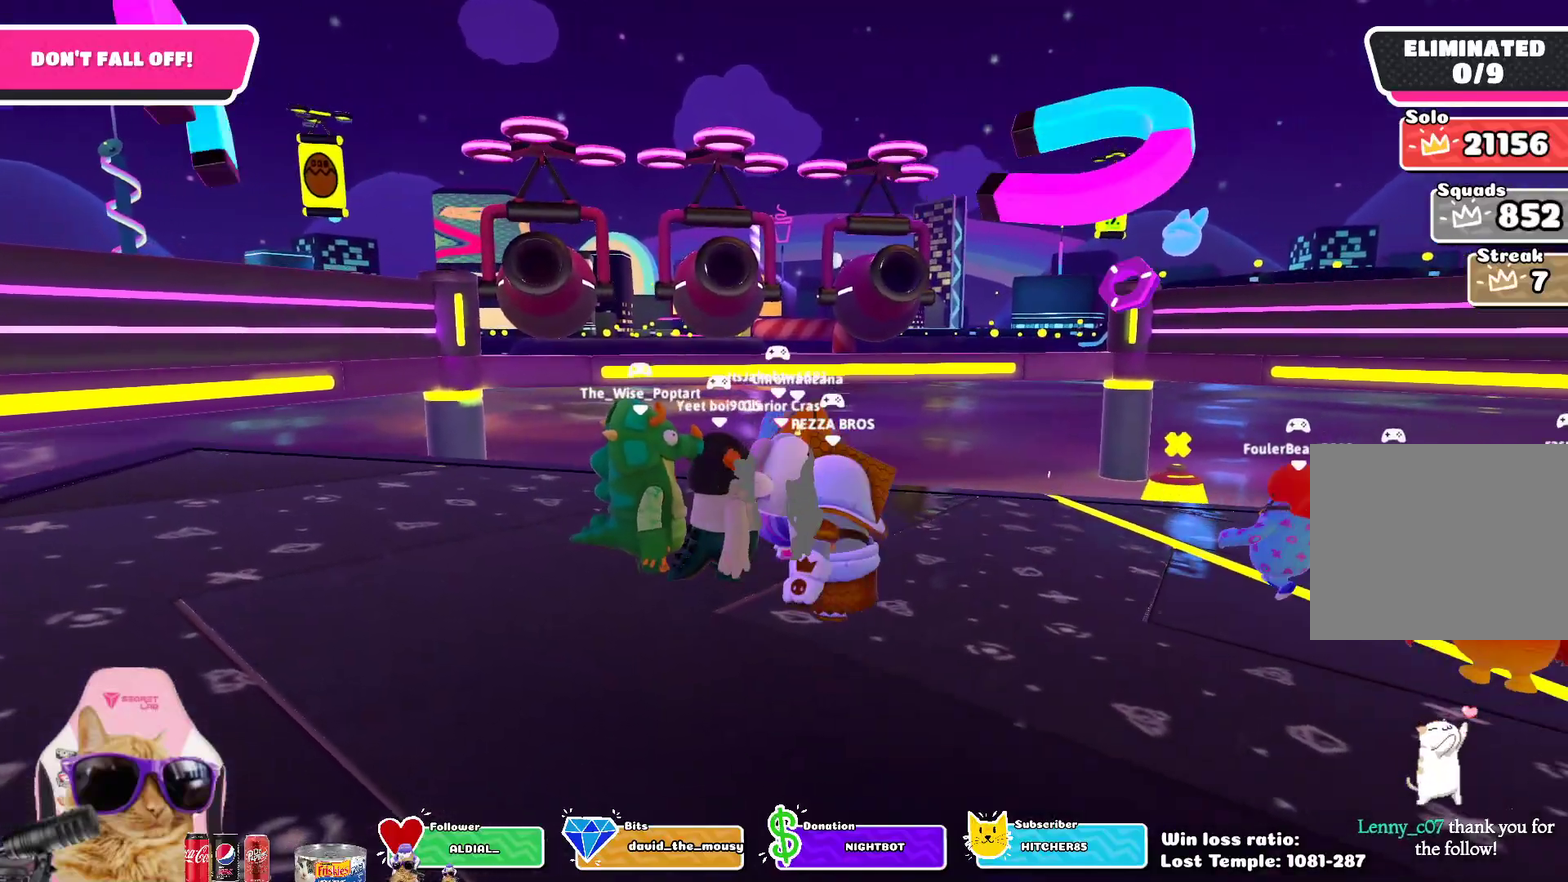
{"dt_ms": 400, "buttons": [], "left_stick": "center", "right_stick": "center", "events": [[233, "right_stick", "left"], [283, "right_stick", "center"]]}
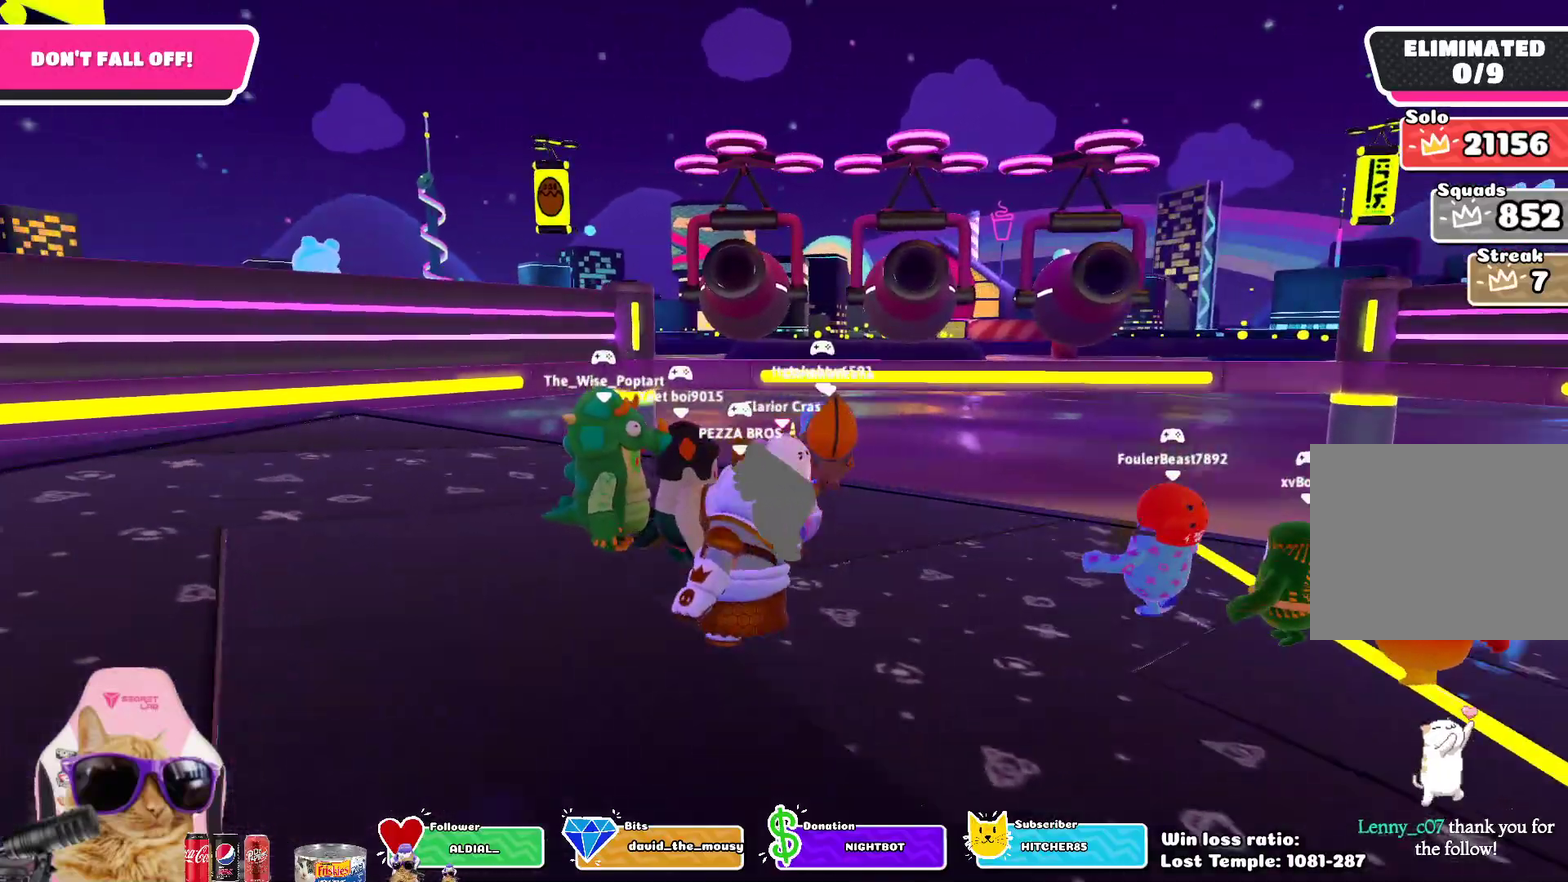
{"dt_ms": 400, "buttons": [], "left_stick": "center", "right_stick": "center", "events": []}
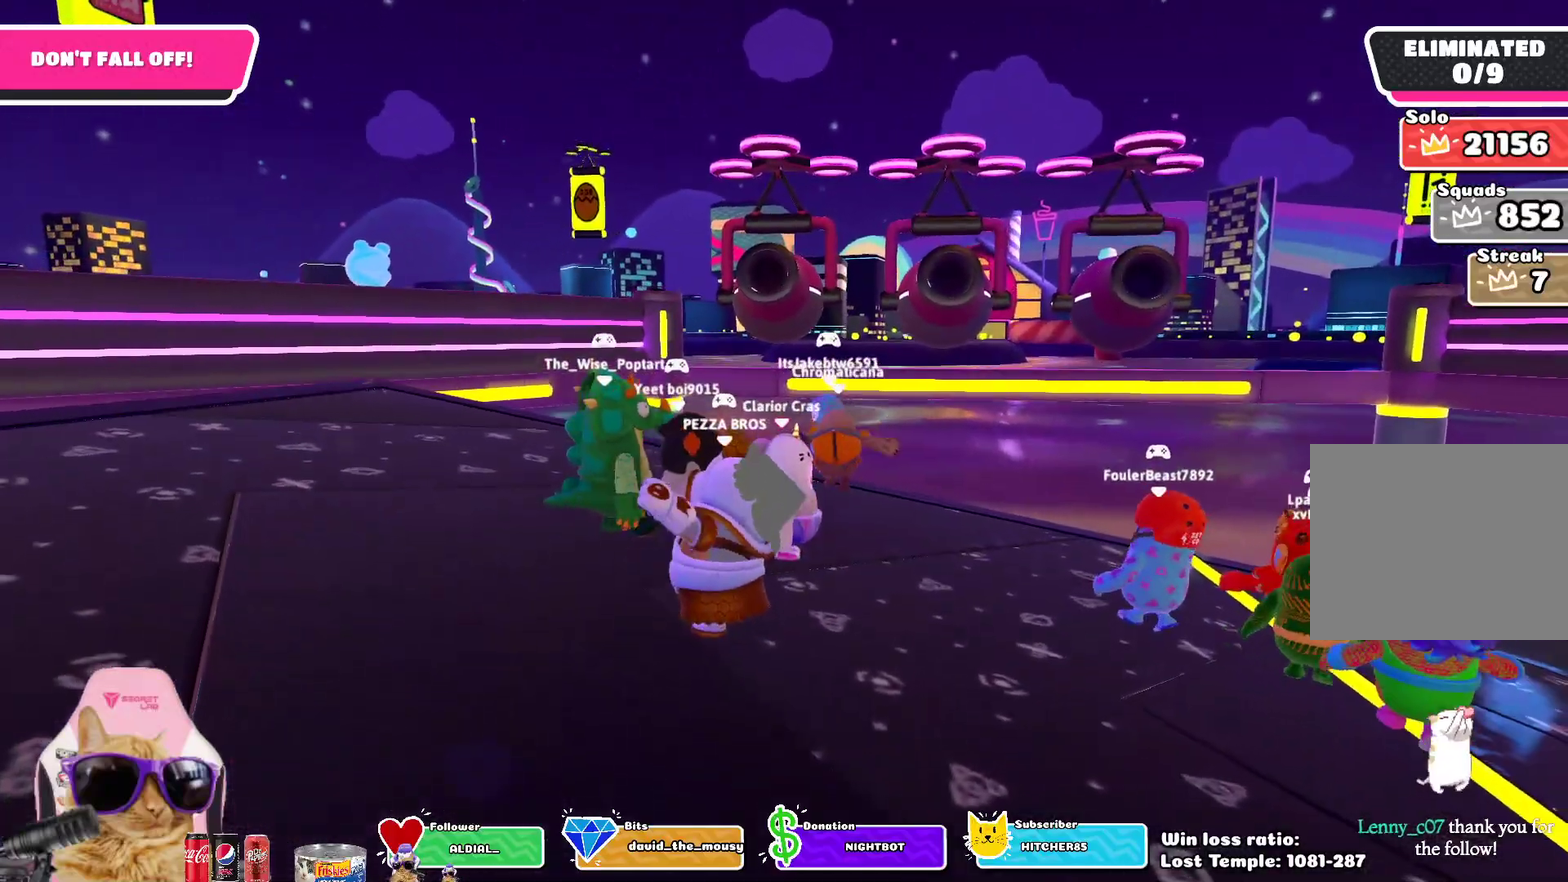
{"dt_ms": 700, "buttons": [], "left_stick": "center", "right_stick": "right", "events": [[133, "left_stick", "left"], [350, "left_stick", "center"], [700, "right_stick", "right"]]}
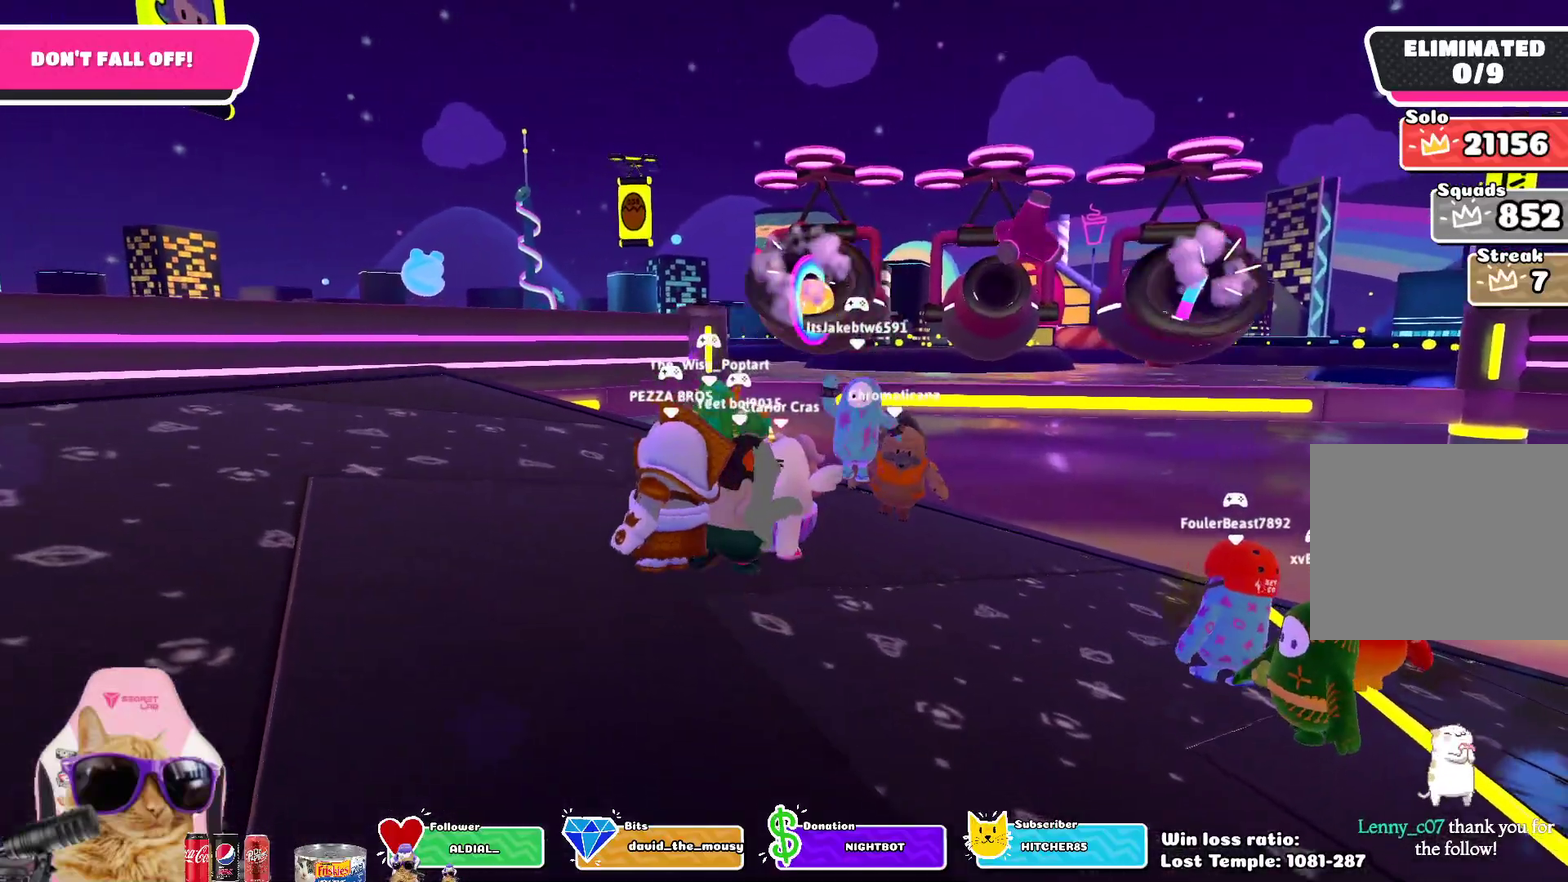
{"dt_ms": 400, "buttons": [], "left_stick": "center", "right_stick": "up-left", "events": [[150, "right_stick", "center"], [367, "right_stick", "up-left"]]}
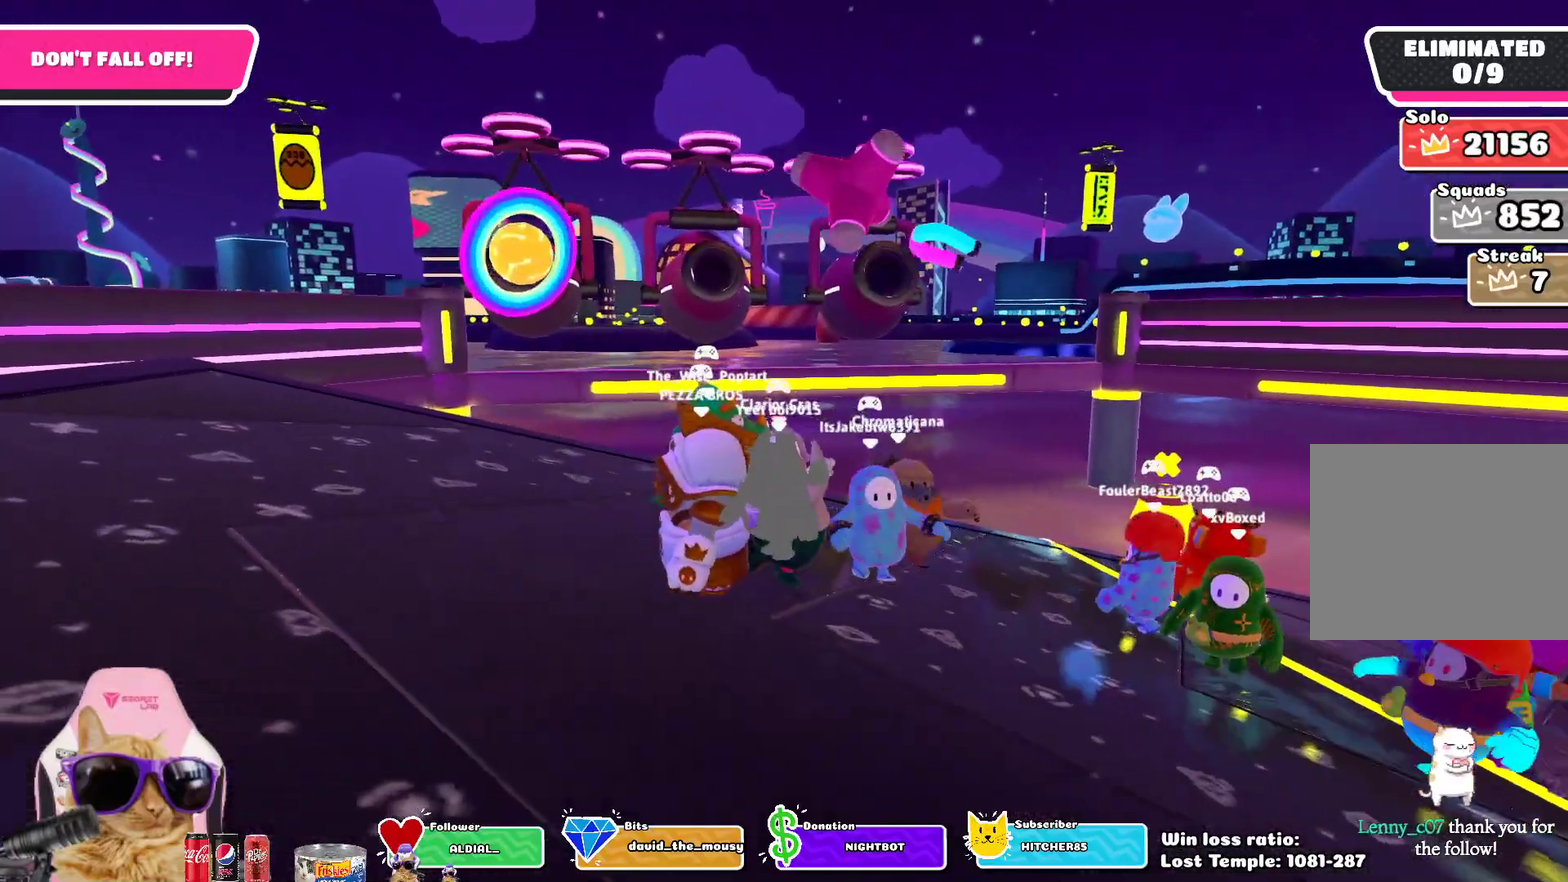
{"dt_ms": 400, "buttons": [], "left_stick": "right", "right_stick": "center", "events": [[117, "right_stick", "center"], [167, "left_stick", "right"]]}
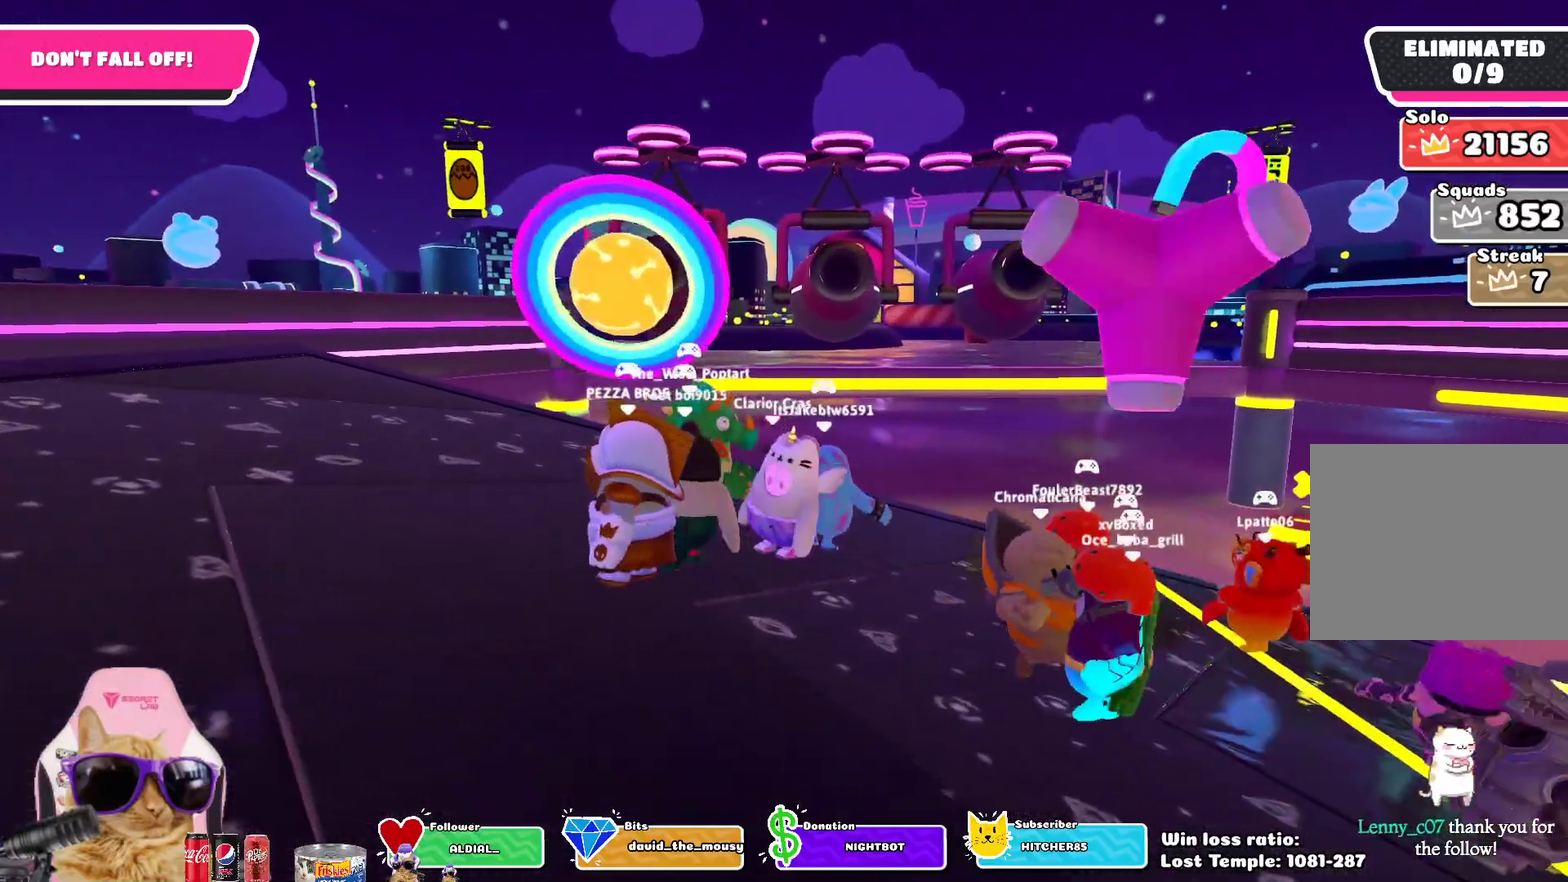
{"dt_ms": 700, "buttons": [], "left_stick": "left", "right_stick": "center", "events": [[17, "left_stick", "down-right"], [167, "left_stick", "down"], [317, "left_stick", "center"], [700, "left_stick", "left"]]}
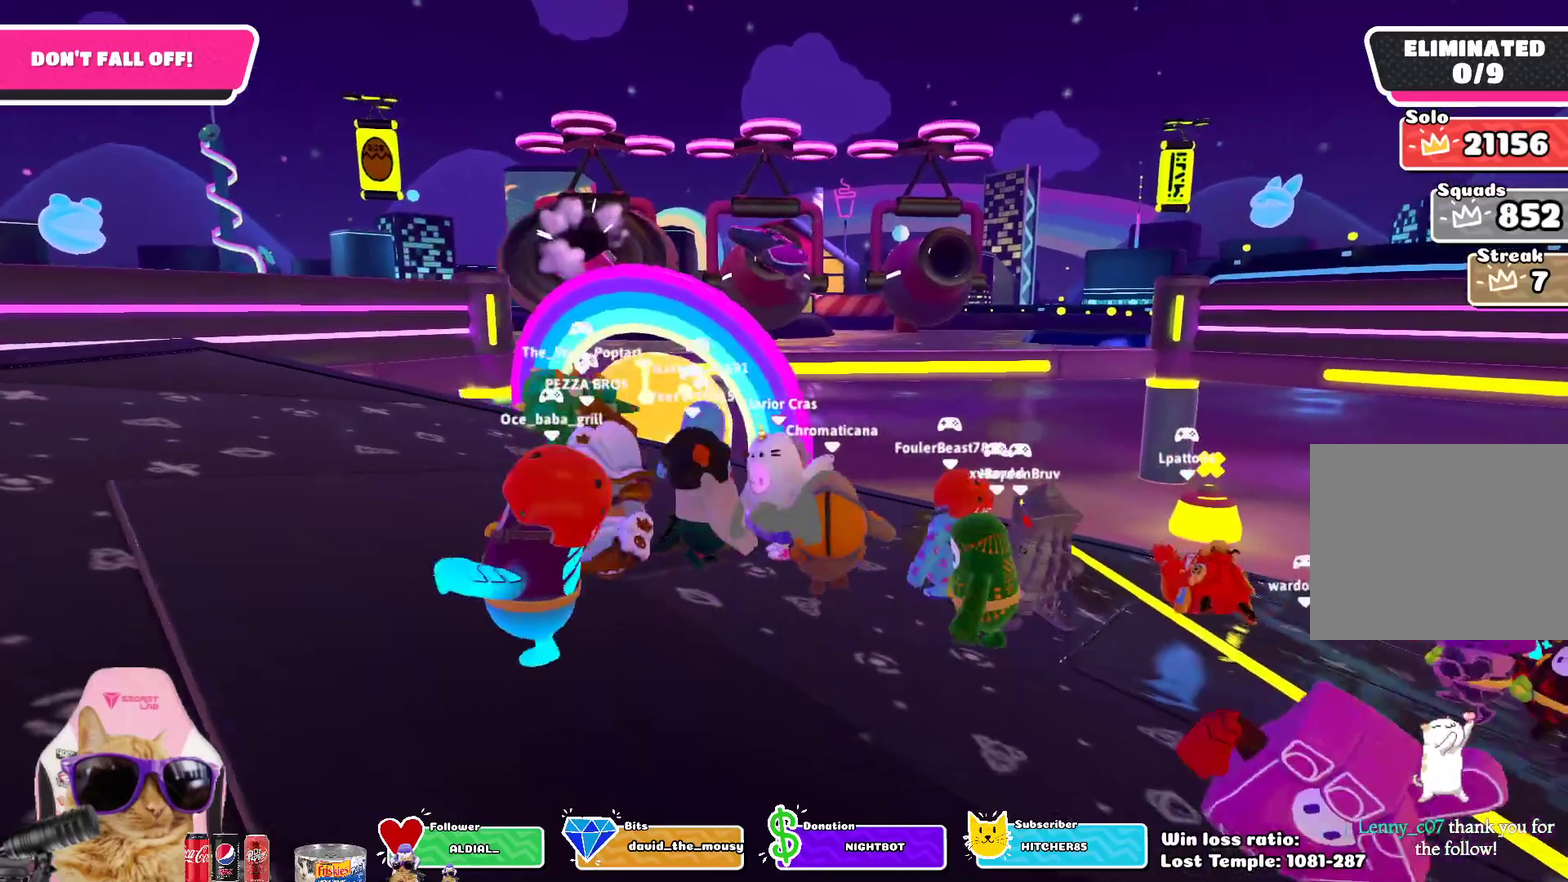
{"dt_ms": 400, "buttons": [], "left_stick": "left", "right_stick": "center", "events": [[133, "left_stick", "center"], [317, "left_stick", "left"]]}
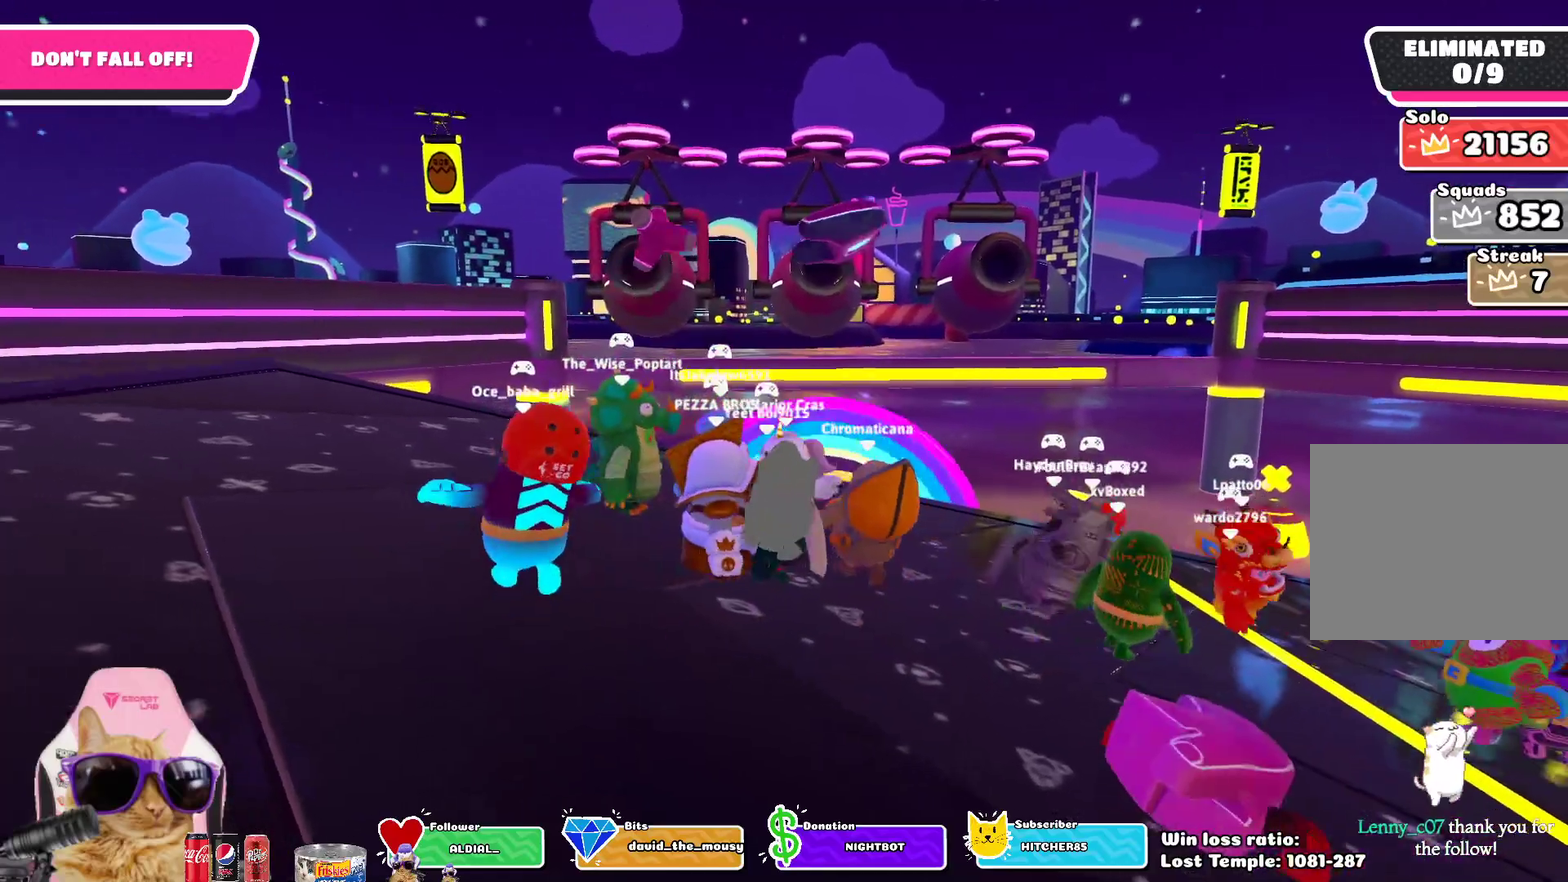
{"dt_ms": 400, "buttons": [], "left_stick": "left", "right_stick": "center", "events": [[83, "left_stick", "center"], [333, "left_stick", "left"]]}